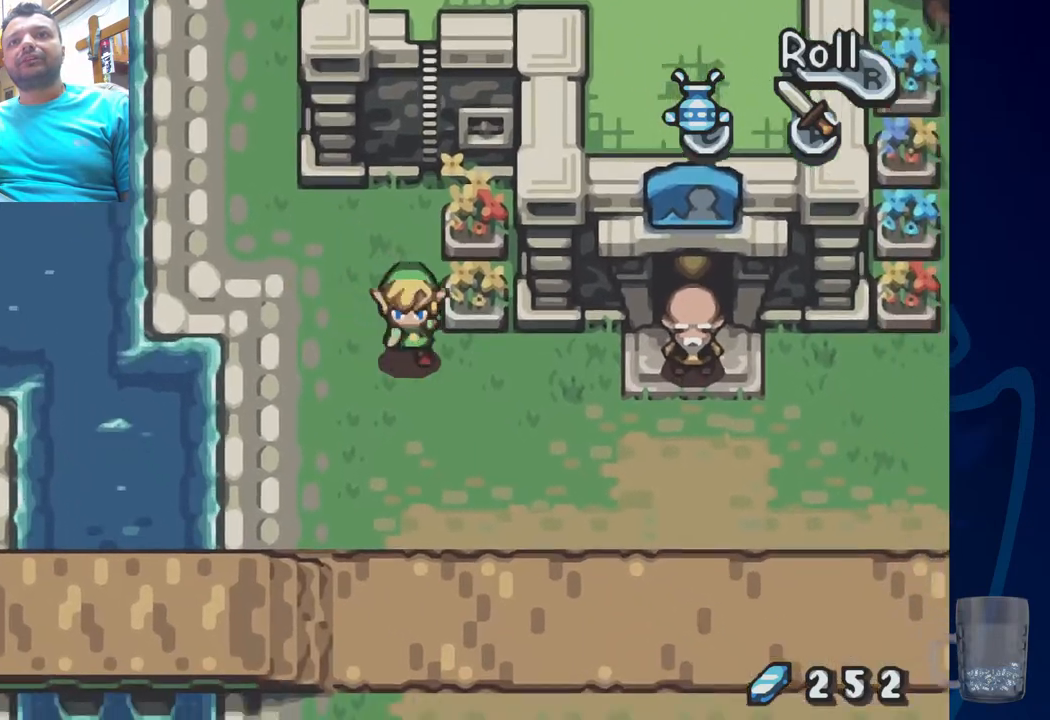
Gameplay with a controller (PlayStation layout); each line is a JSON object with the inputs held at the frame after it. "events" lists button and stick changes between this image and that frame as [ms after this image, input, new state], when the widget could be followed in between. Not read: DPAD_DOWN DPAD_UP.
{"buttons": ["DPAD_RIGHT"], "left_stick": "center", "right_stick": "center", "events": []}
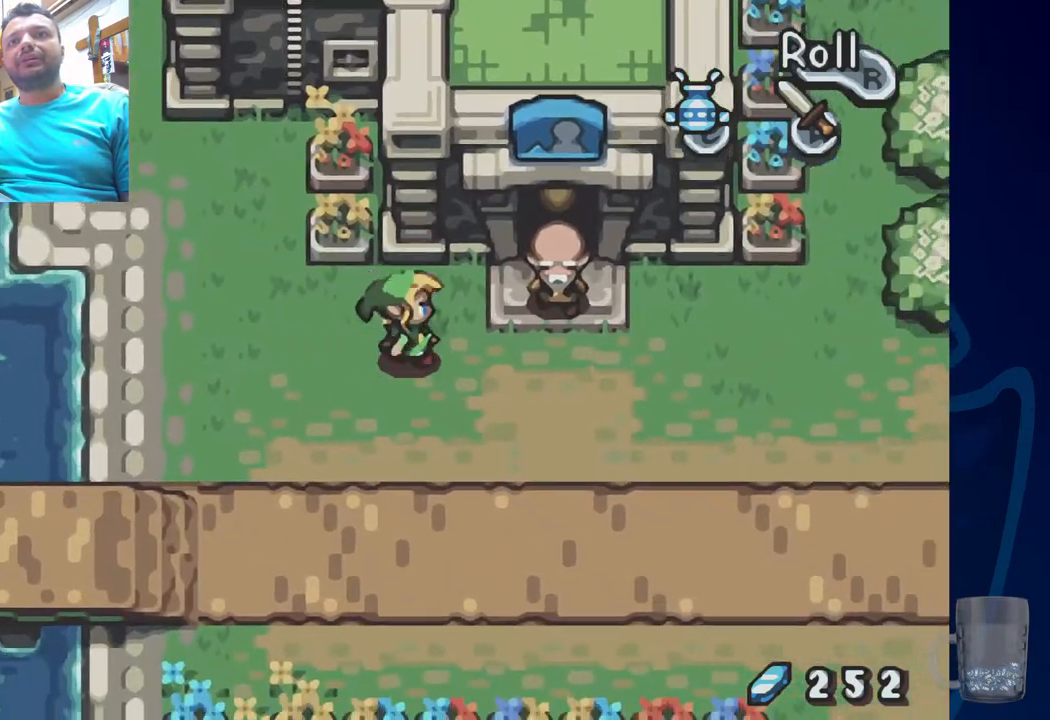
{"buttons": ["DPAD_RIGHT"], "left_stick": "center", "right_stick": "center", "events": []}
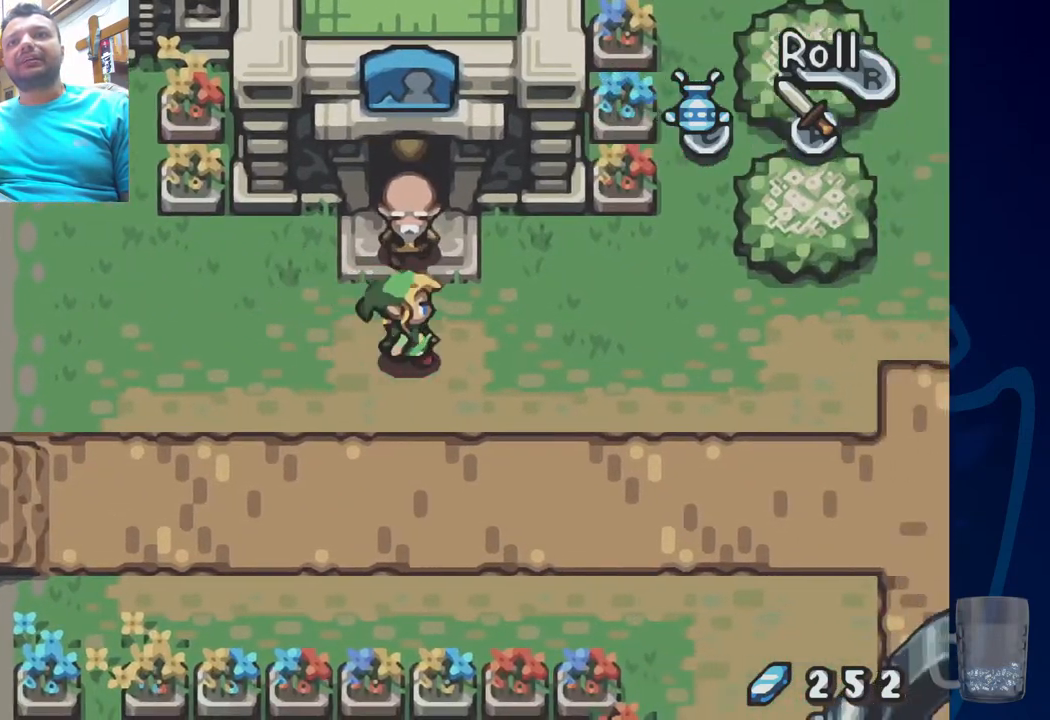
{"buttons": ["DPAD_RIGHT"], "left_stick": "center", "right_stick": "center", "events": []}
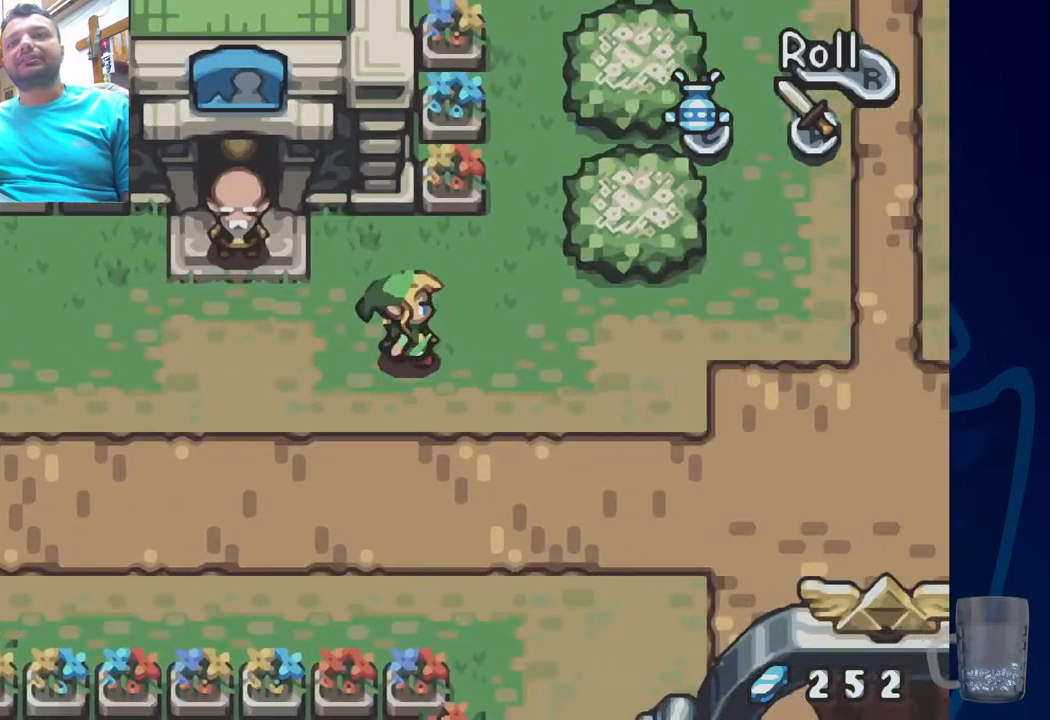
{"buttons": ["DPAD_RIGHT"], "left_stick": "center", "right_stick": "center", "events": []}
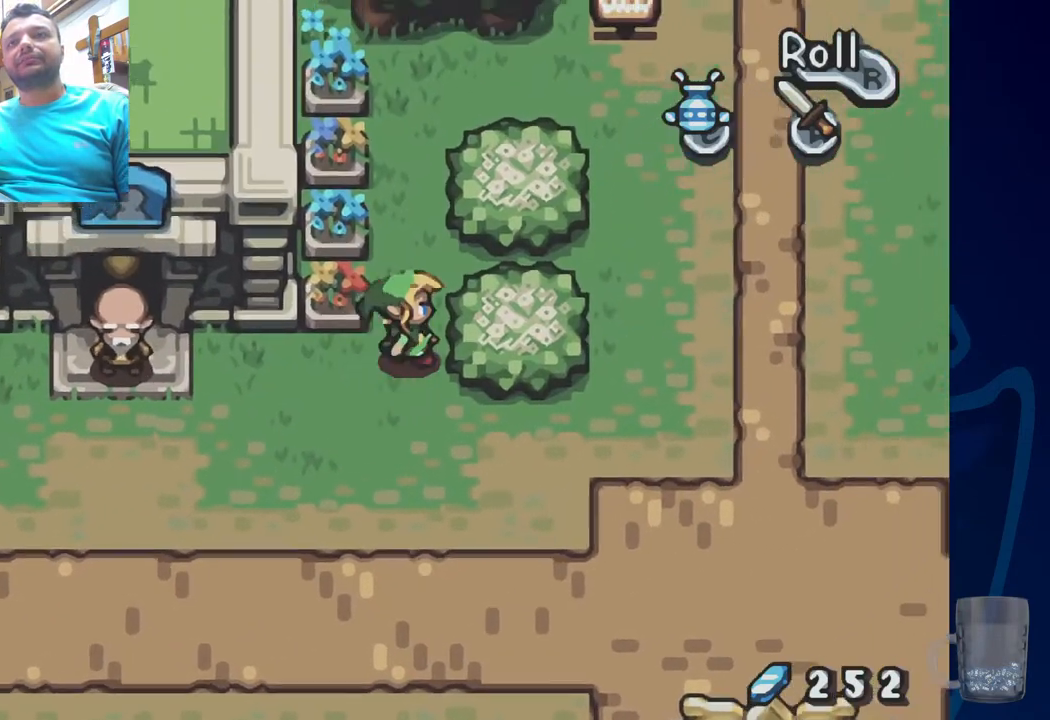
{"buttons": ["DPAD_RIGHT"], "left_stick": "center", "right_stick": "center", "events": []}
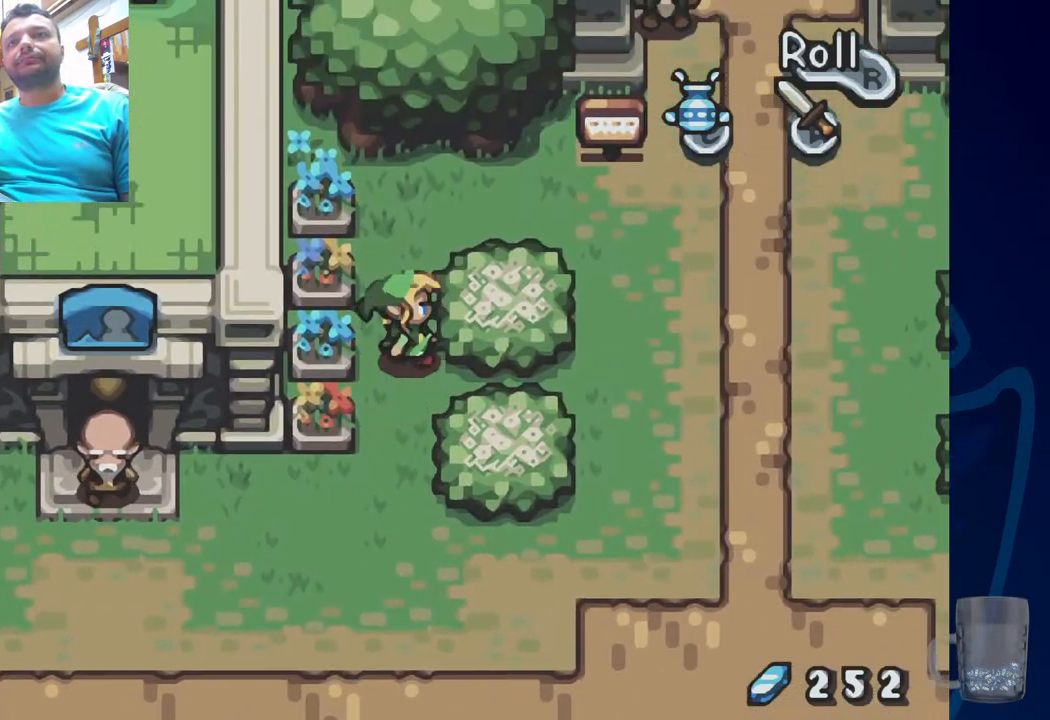
{"buttons": ["DPAD_RIGHT"], "left_stick": "center", "right_stick": "center", "events": []}
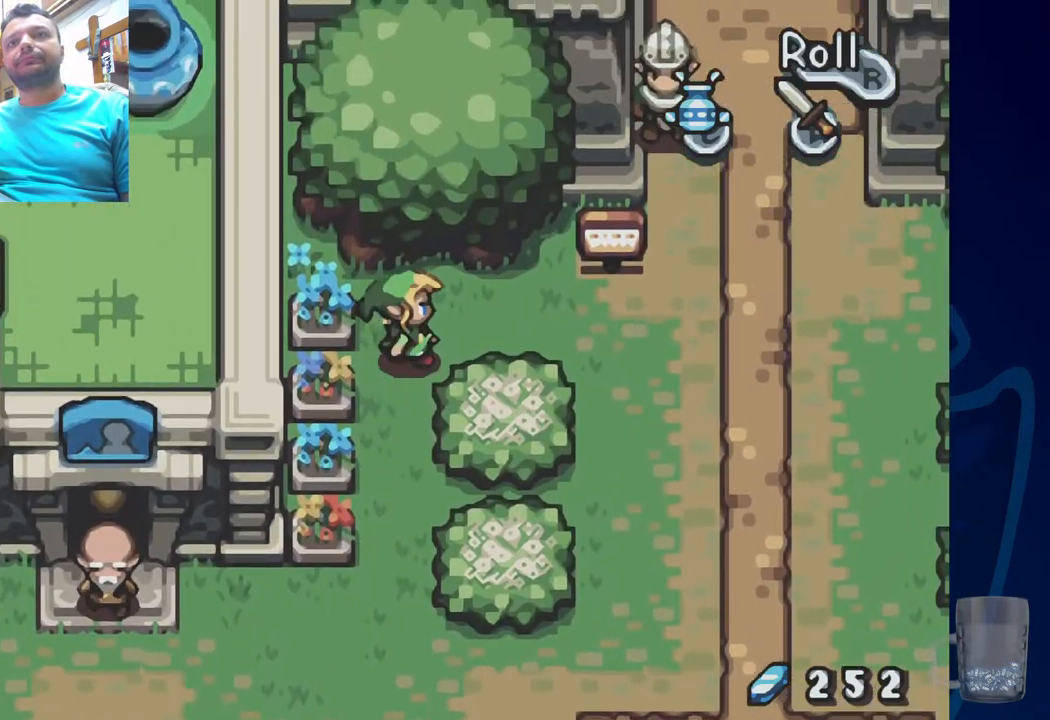
{"buttons": [], "left_stick": "center", "right_stick": "center", "events": [[433, "DPAD_RIGHT", "up"]]}
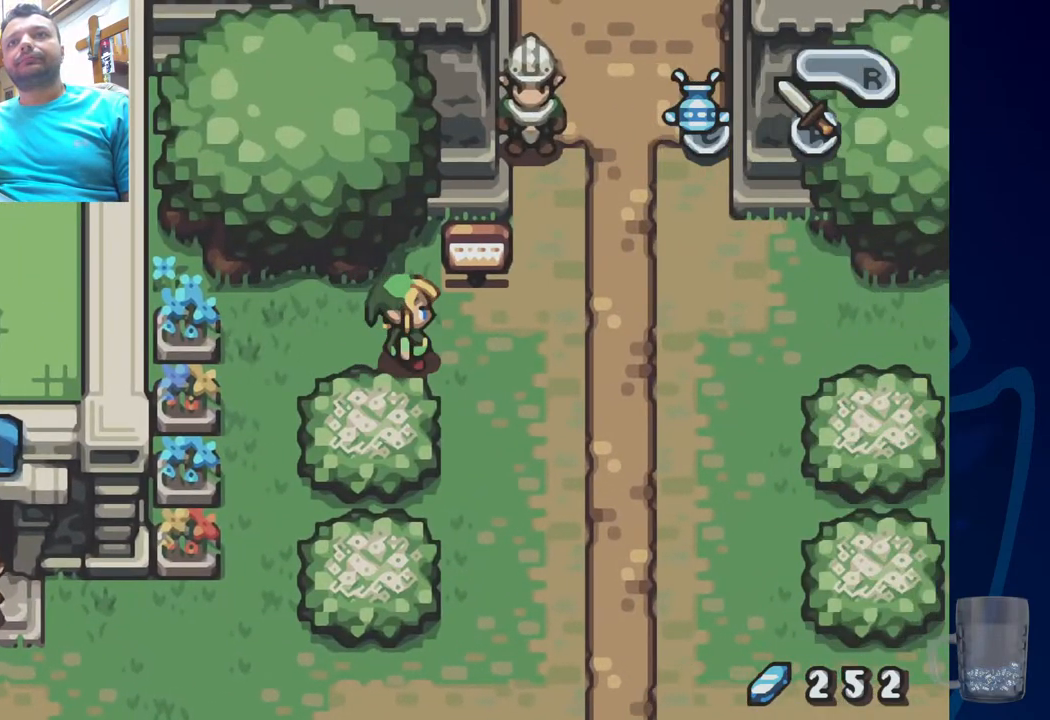
{"buttons": ["R2"], "left_stick": "center", "right_stick": "center"}
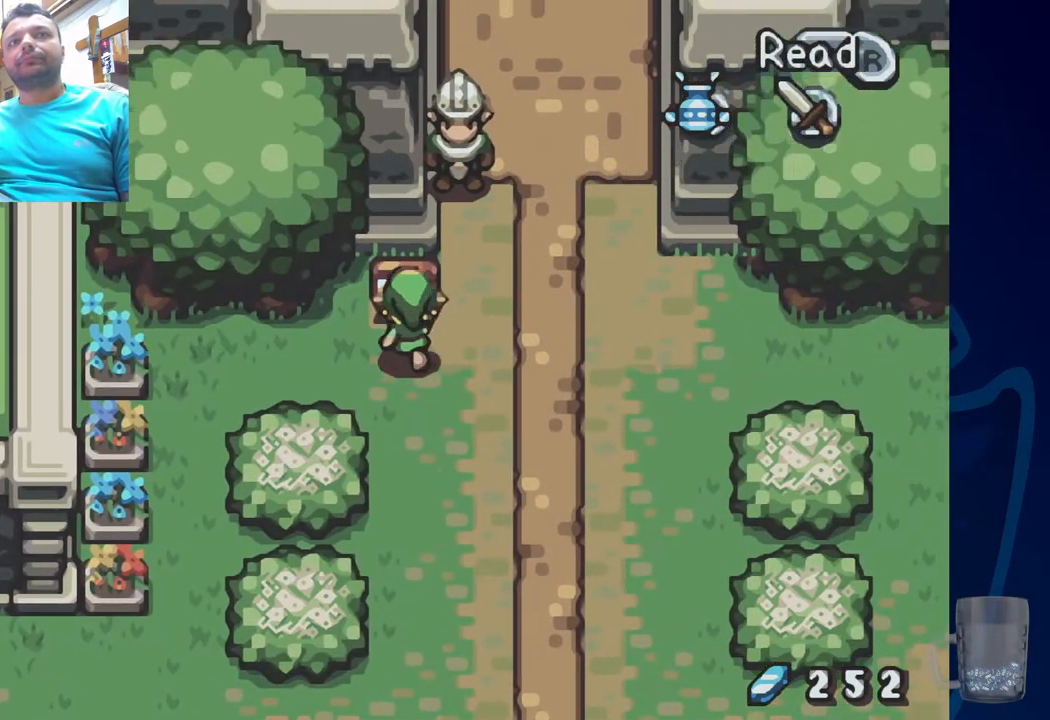
{"buttons": [], "left_stick": "center", "right_stick": "center", "events": [[100, "R2", "up"]]}
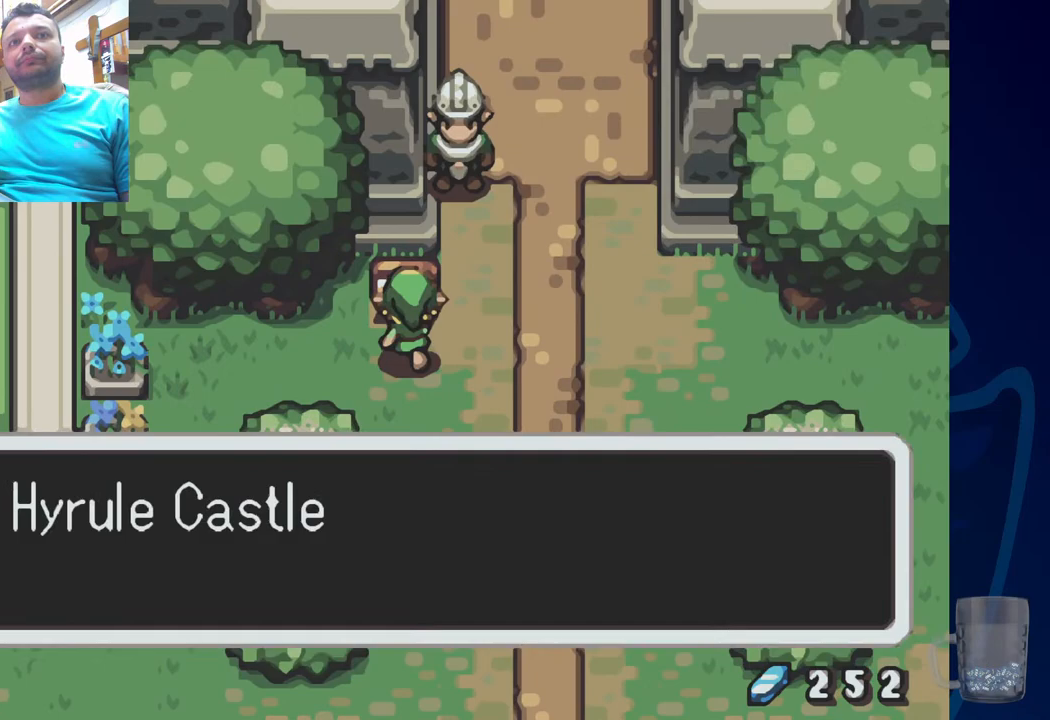
{"buttons": [], "left_stick": "center", "right_stick": "center", "events": []}
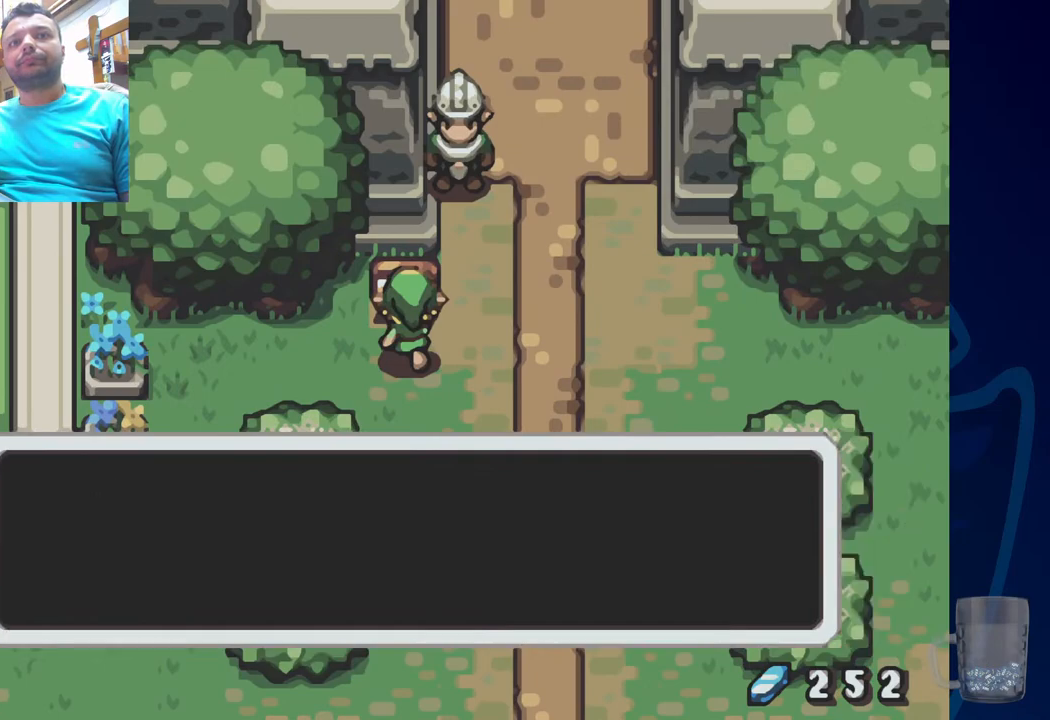
{"buttons": ["DPAD_RIGHT"], "left_stick": "center", "right_stick": "center", "events": [[83, "DPAD_RIGHT", "down"]]}
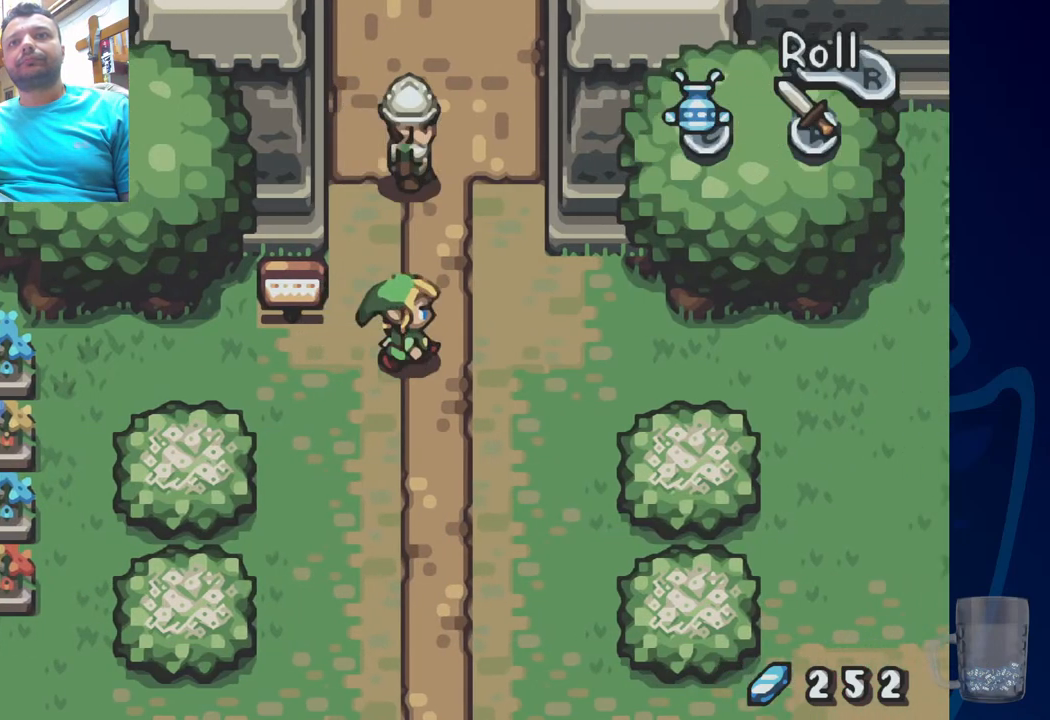
{"buttons": ["DPAD_RIGHT"], "left_stick": "center", "right_stick": "center", "events": []}
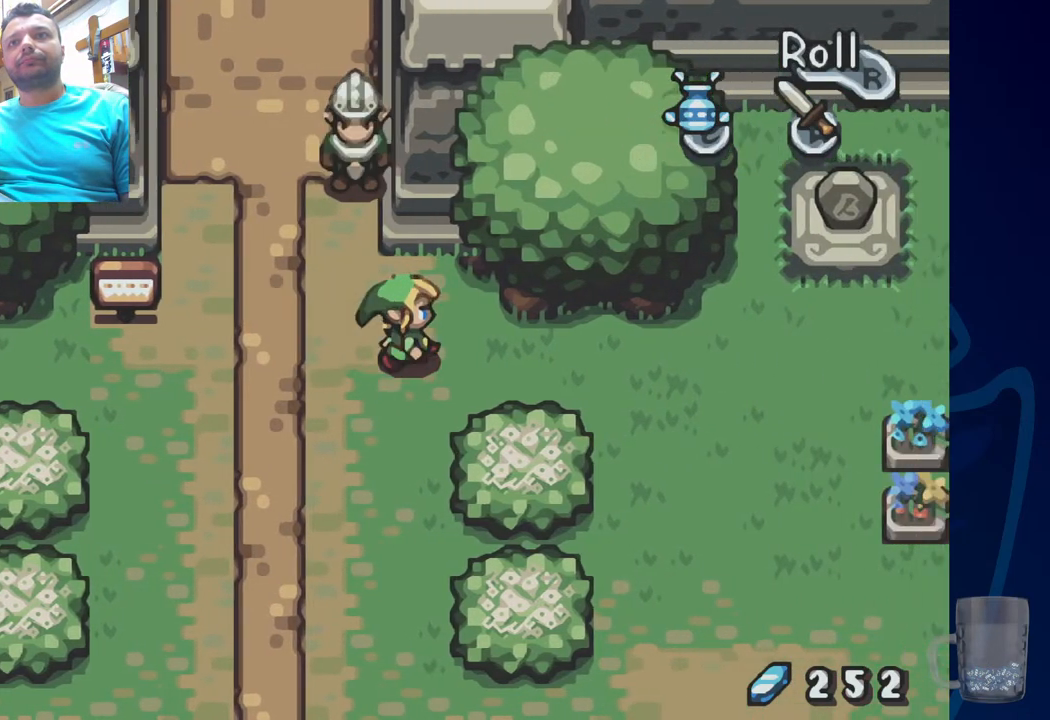
{"buttons": ["DPAD_LEFT"], "left_stick": "center", "right_stick": "center", "events": [[333, "DPAD_RIGHT", "up"], [417, "DPAD_LEFT", "down"]]}
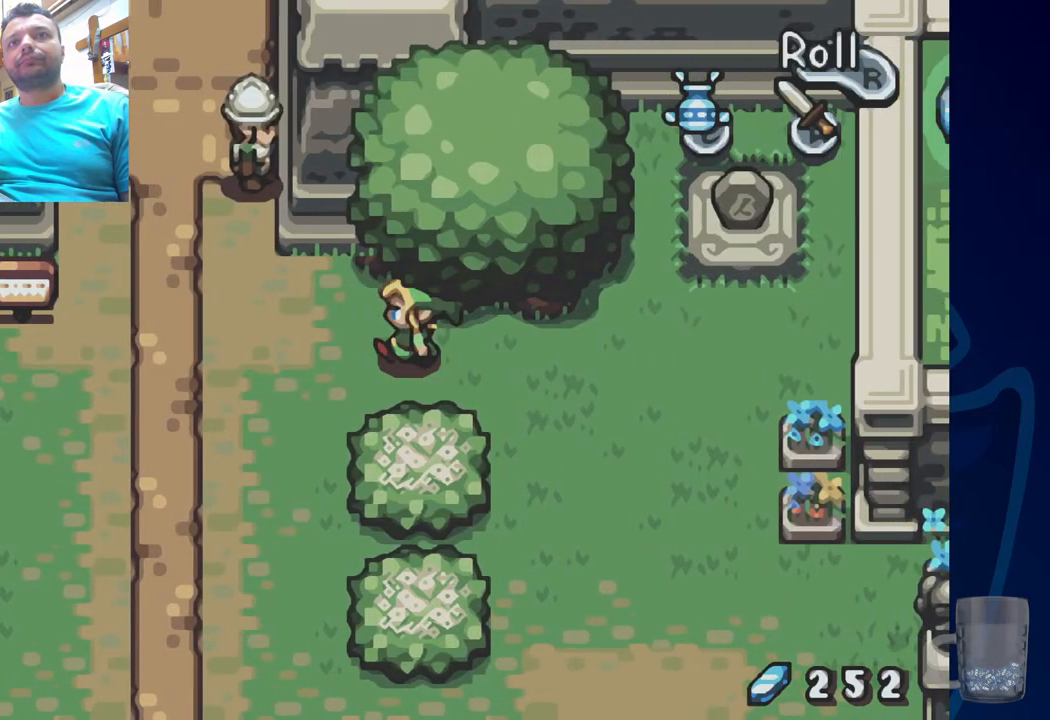
{"buttons": ["DPAD_LEFT"], "left_stick": "center", "right_stick": "center", "events": []}
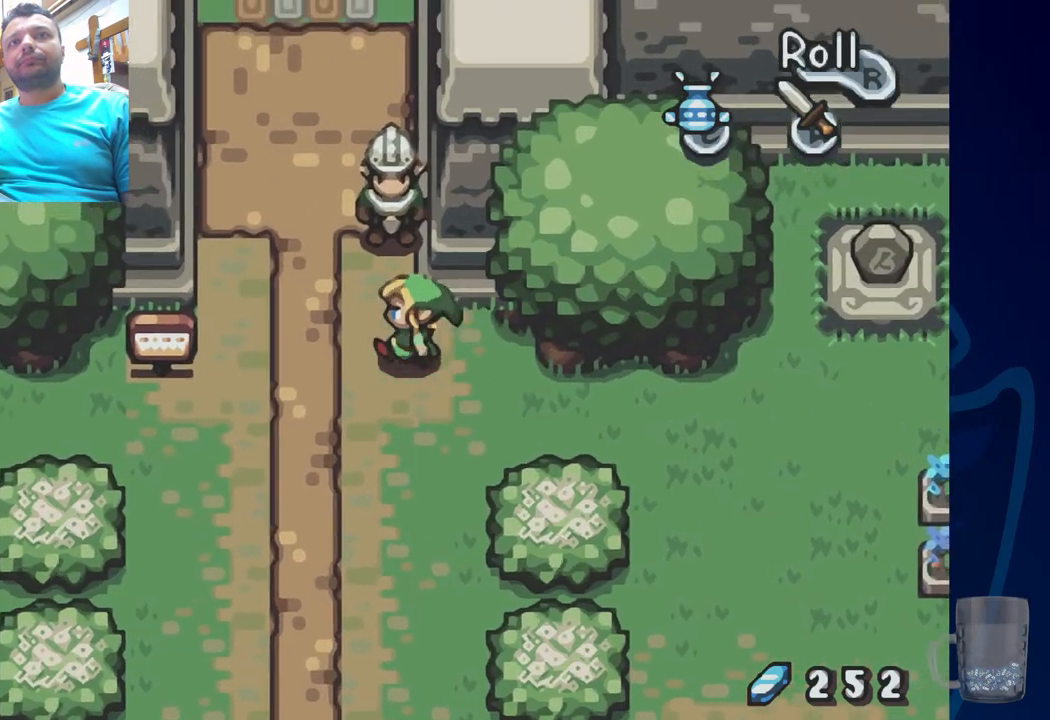
{"buttons": [], "left_stick": "center", "right_stick": "center", "events": [[133, "DPAD_LEFT", "up"], [250, "R2", "down"], [467, "R2", "up"]]}
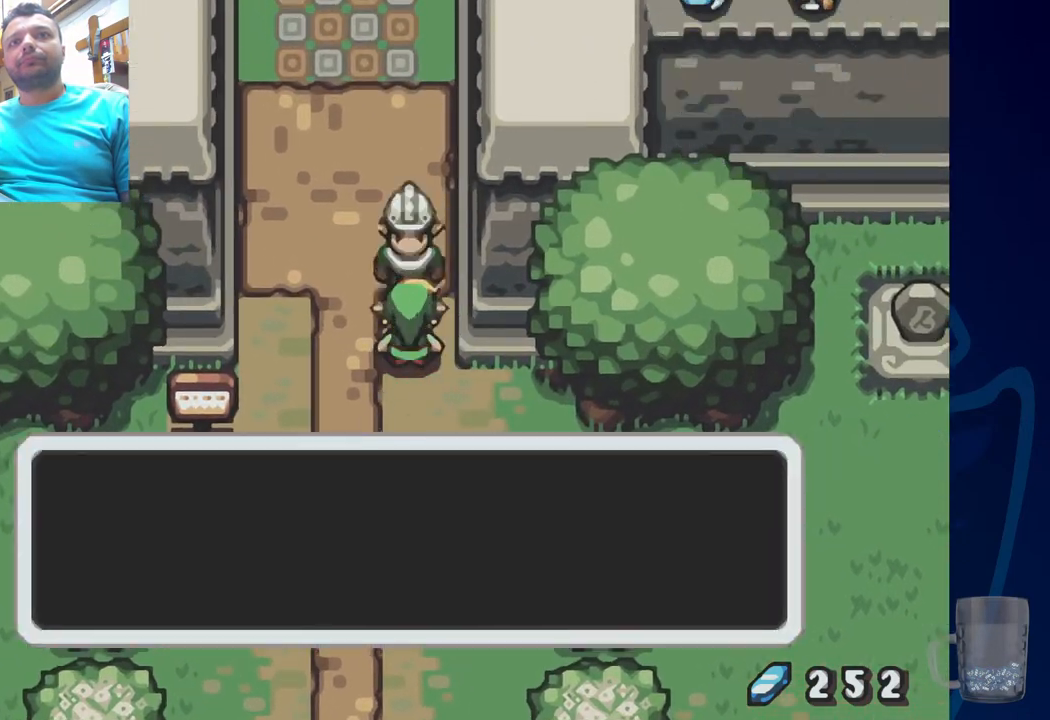
{"buttons": [], "left_stick": "center", "right_stick": "center", "events": []}
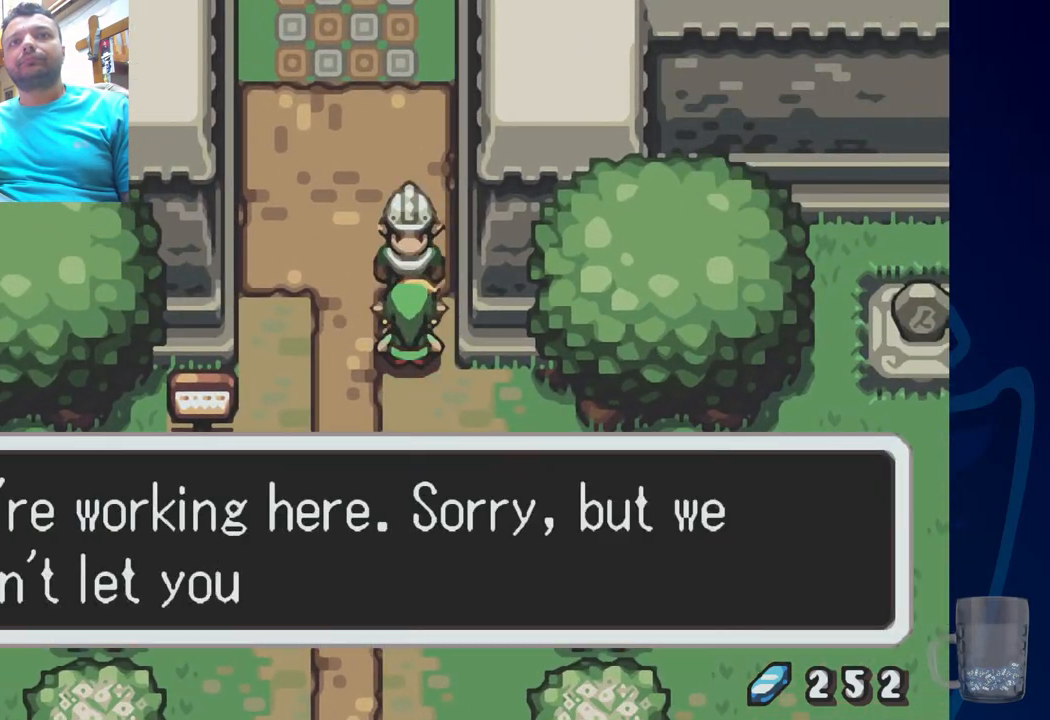
{"buttons": [], "left_stick": "center", "right_stick": "center", "events": []}
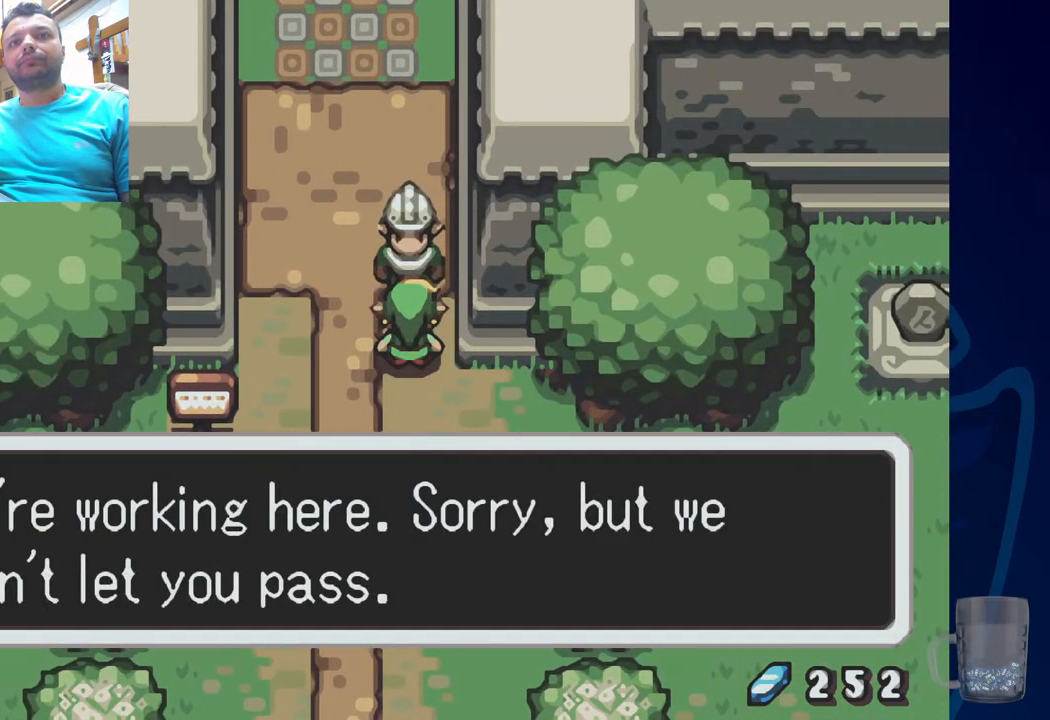
{"buttons": [], "left_stick": "center", "right_stick": "center", "events": []}
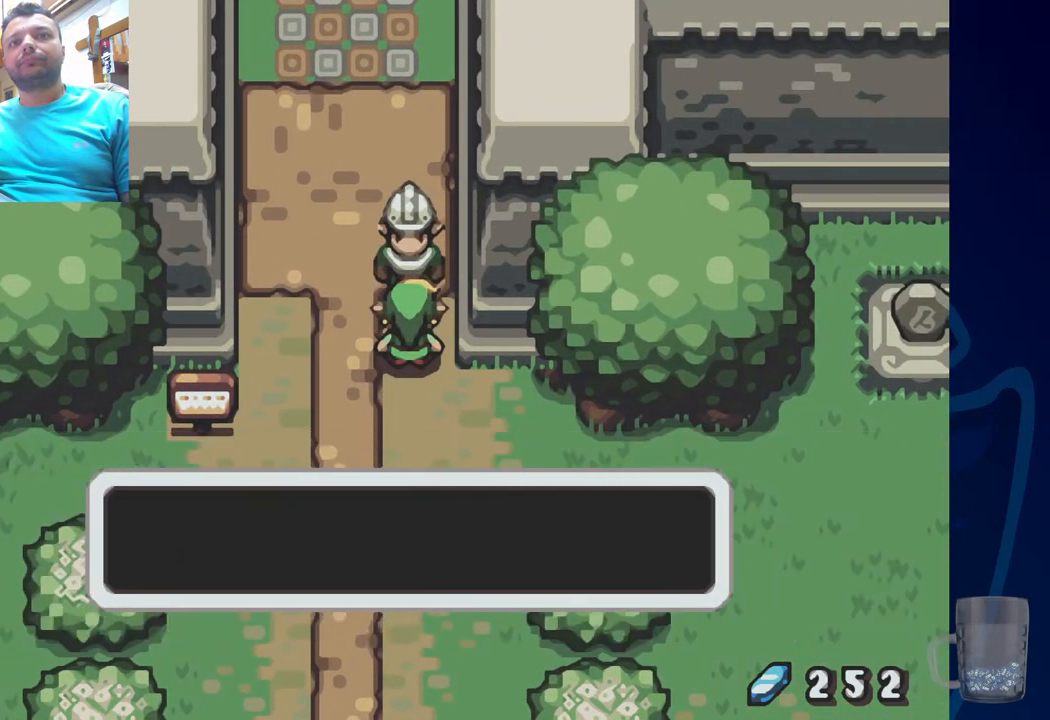
{"buttons": ["DPAD_RIGHT"], "left_stick": "center", "right_stick": "center", "events": [[367, "DPAD_RIGHT", "down"]]}
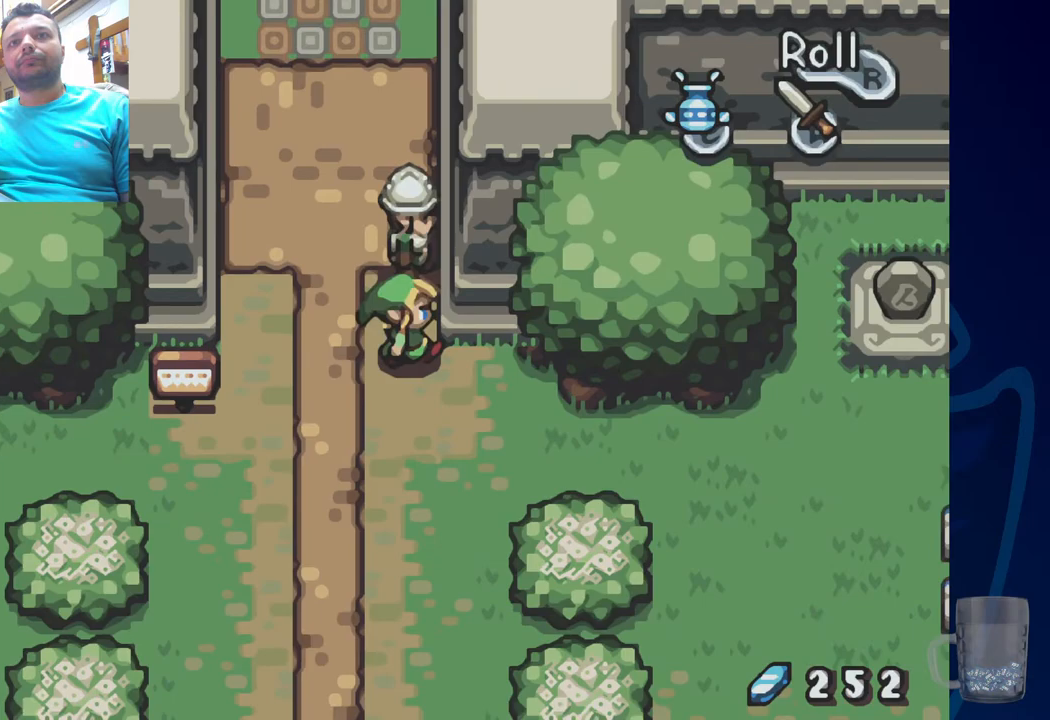
{"buttons": ["DPAD_RIGHT"], "left_stick": "center", "right_stick": "center", "events": []}
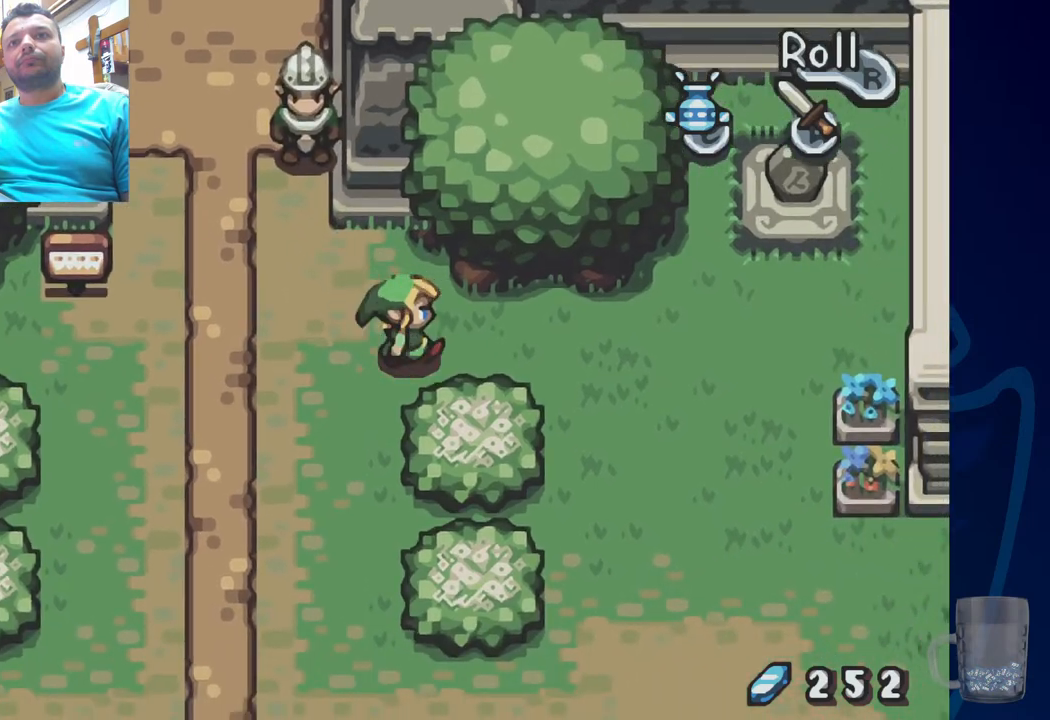
{"buttons": ["DPAD_RIGHT"], "left_stick": "center", "right_stick": "center", "events": []}
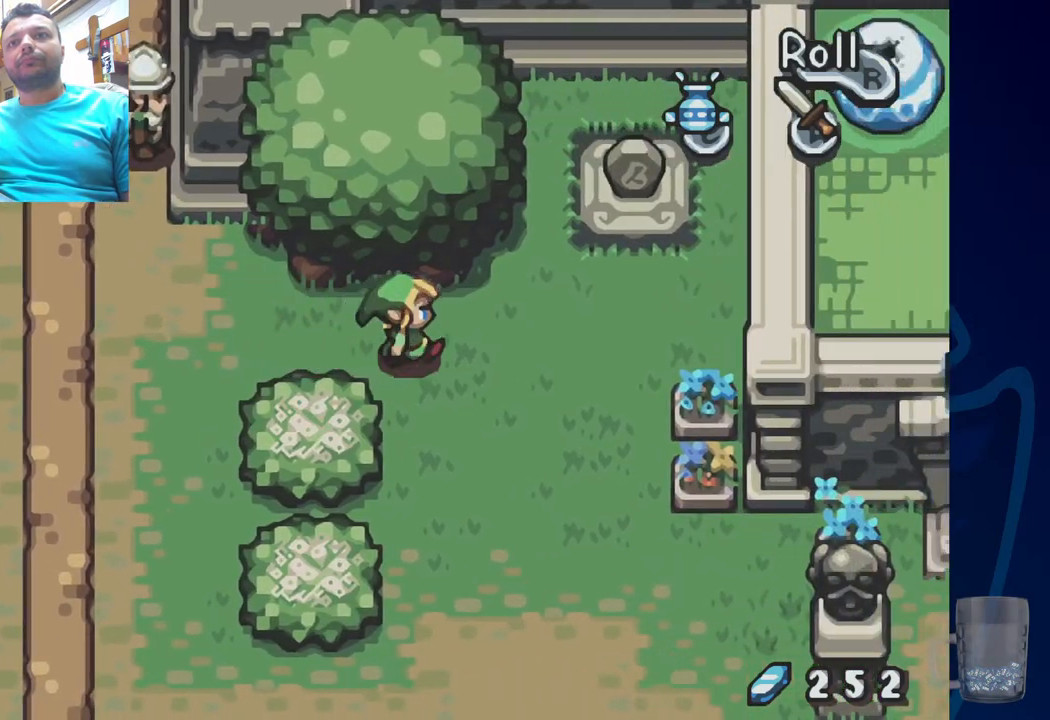
{"buttons": ["DPAD_RIGHT"], "left_stick": "center", "right_stick": "center", "events": []}
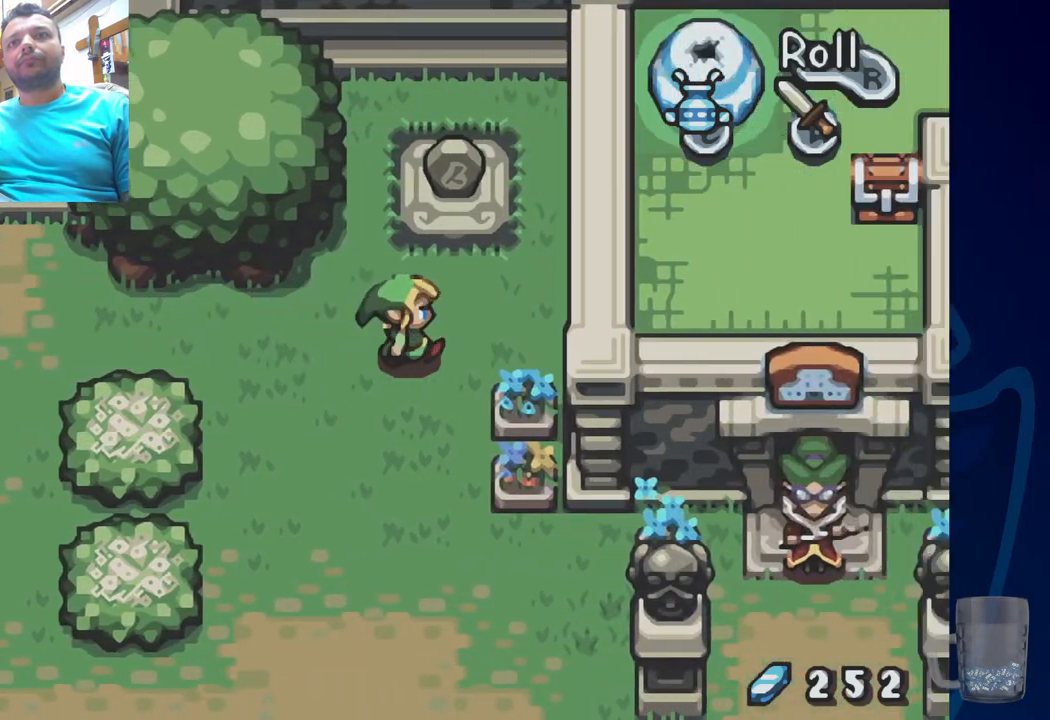
{"buttons": ["R2"], "left_stick": "center", "right_stick": "center", "events": [[17, "DPAD_RIGHT", "up"], [267, "DPAD_RIGHT", "down"], [383, "DPAD_RIGHT", "up"], [450, "R2", "down"]]}
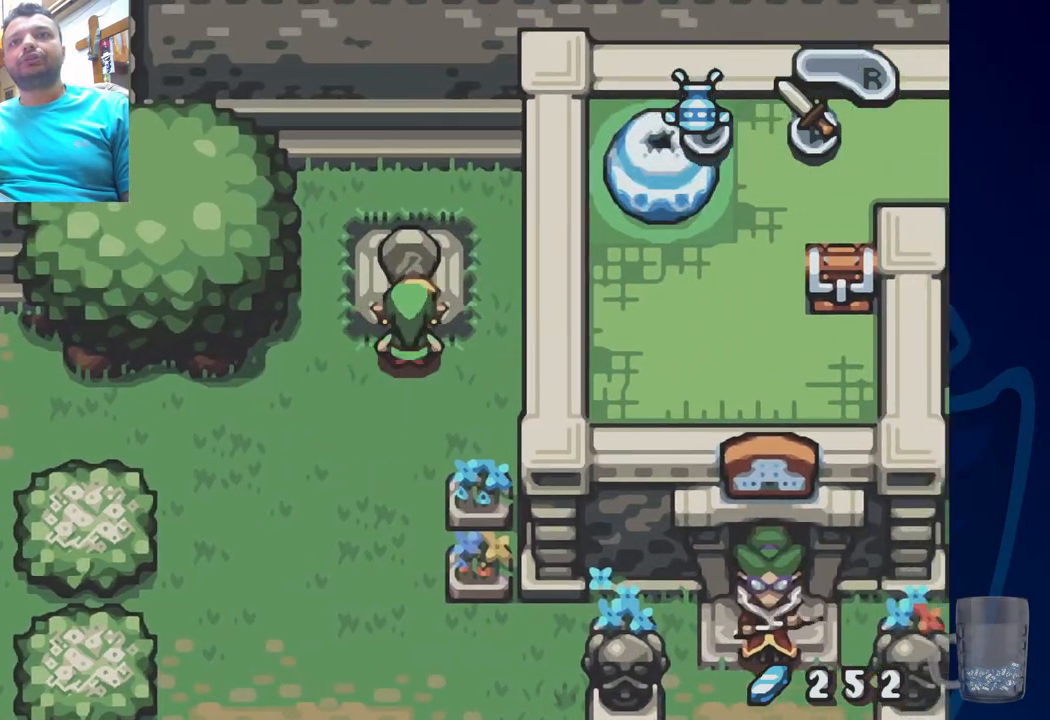
{"buttons": [], "left_stick": "center", "right_stick": "center", "events": [[233, "R2", "up"]]}
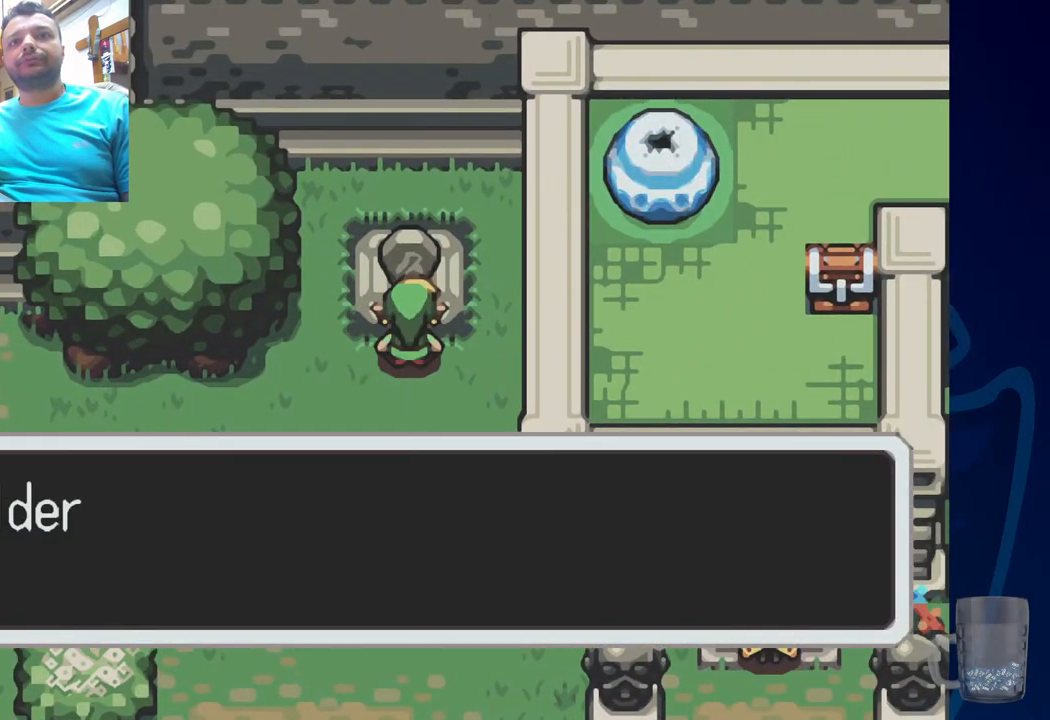
{"buttons": [], "left_stick": "center", "right_stick": "center", "events": []}
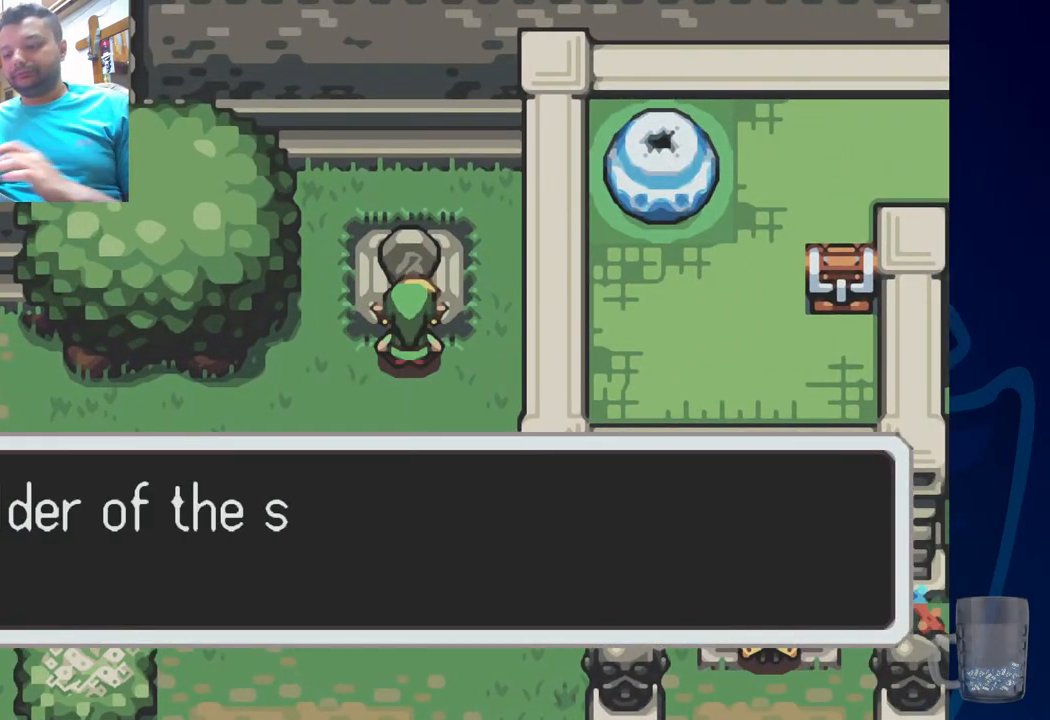
{"buttons": [], "left_stick": "center", "right_stick": "center", "events": []}
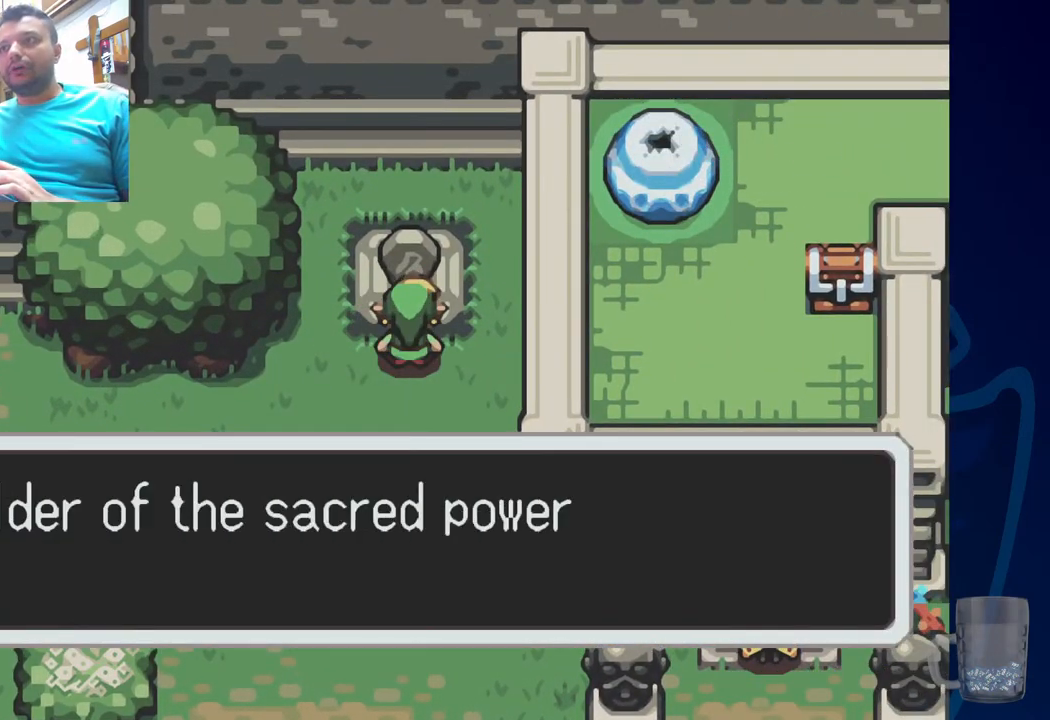
{"buttons": [], "left_stick": "center", "right_stick": "center", "events": []}
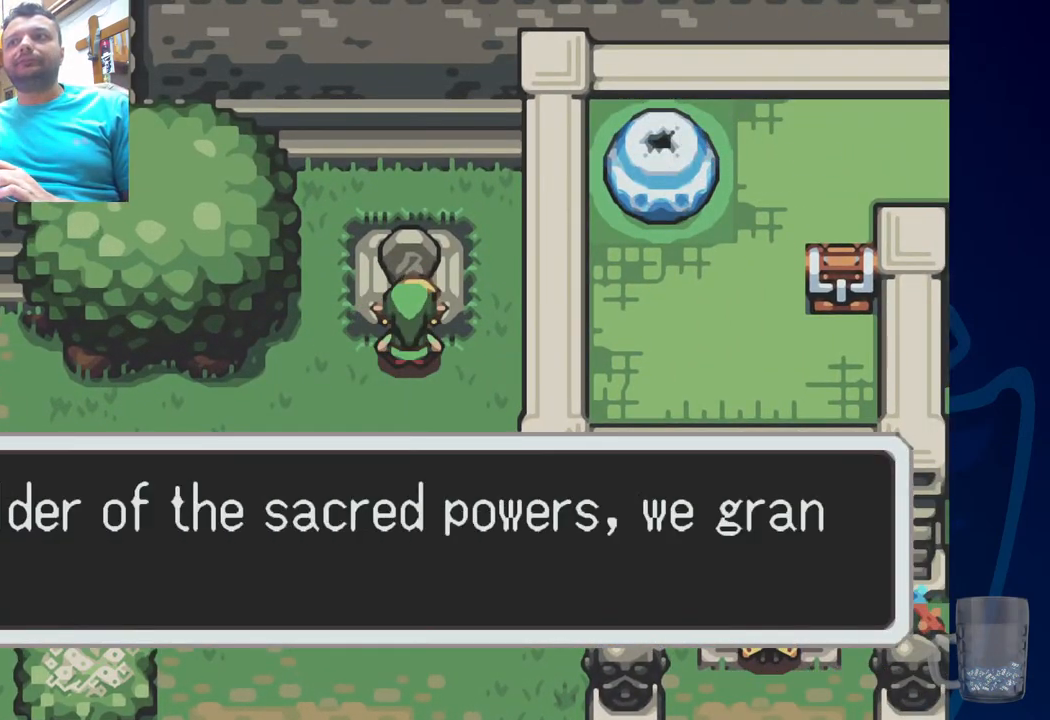
{"buttons": [], "left_stick": "center", "right_stick": "center", "events": []}
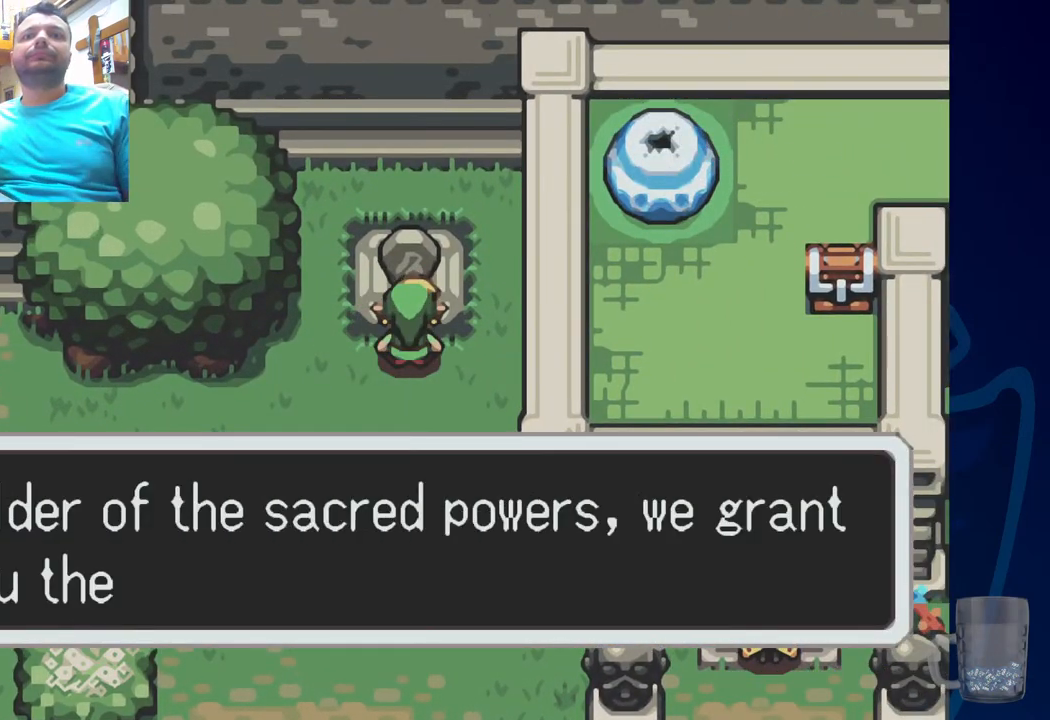
{"buttons": [], "left_stick": "center", "right_stick": "center", "events": []}
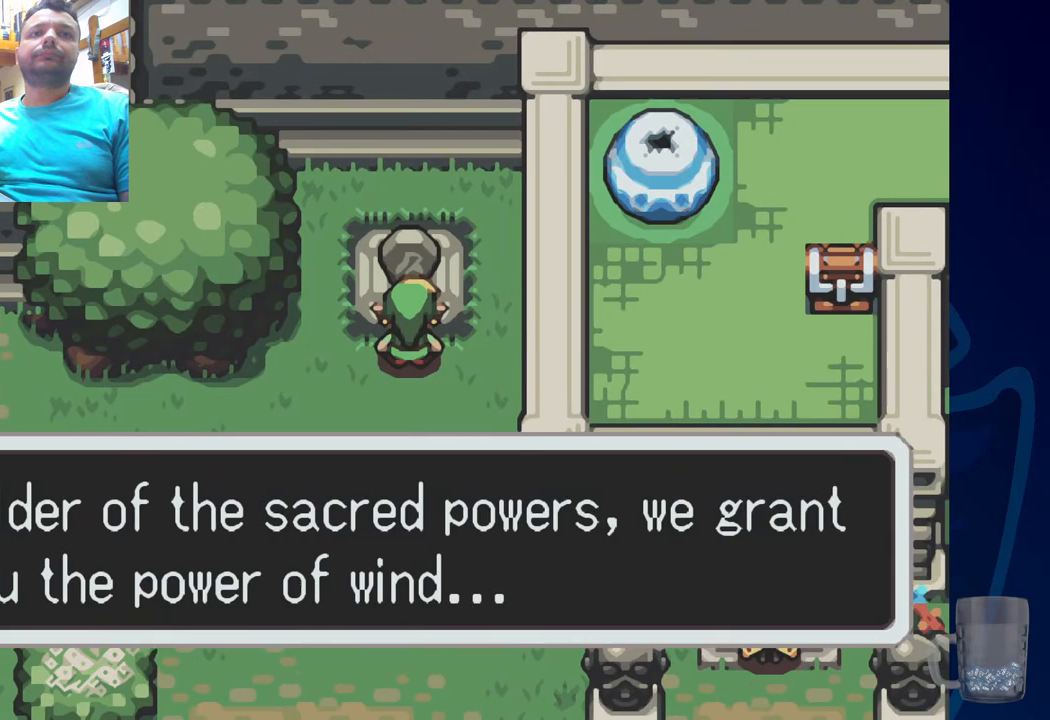
{"buttons": [], "left_stick": "center", "right_stick": "center", "events": []}